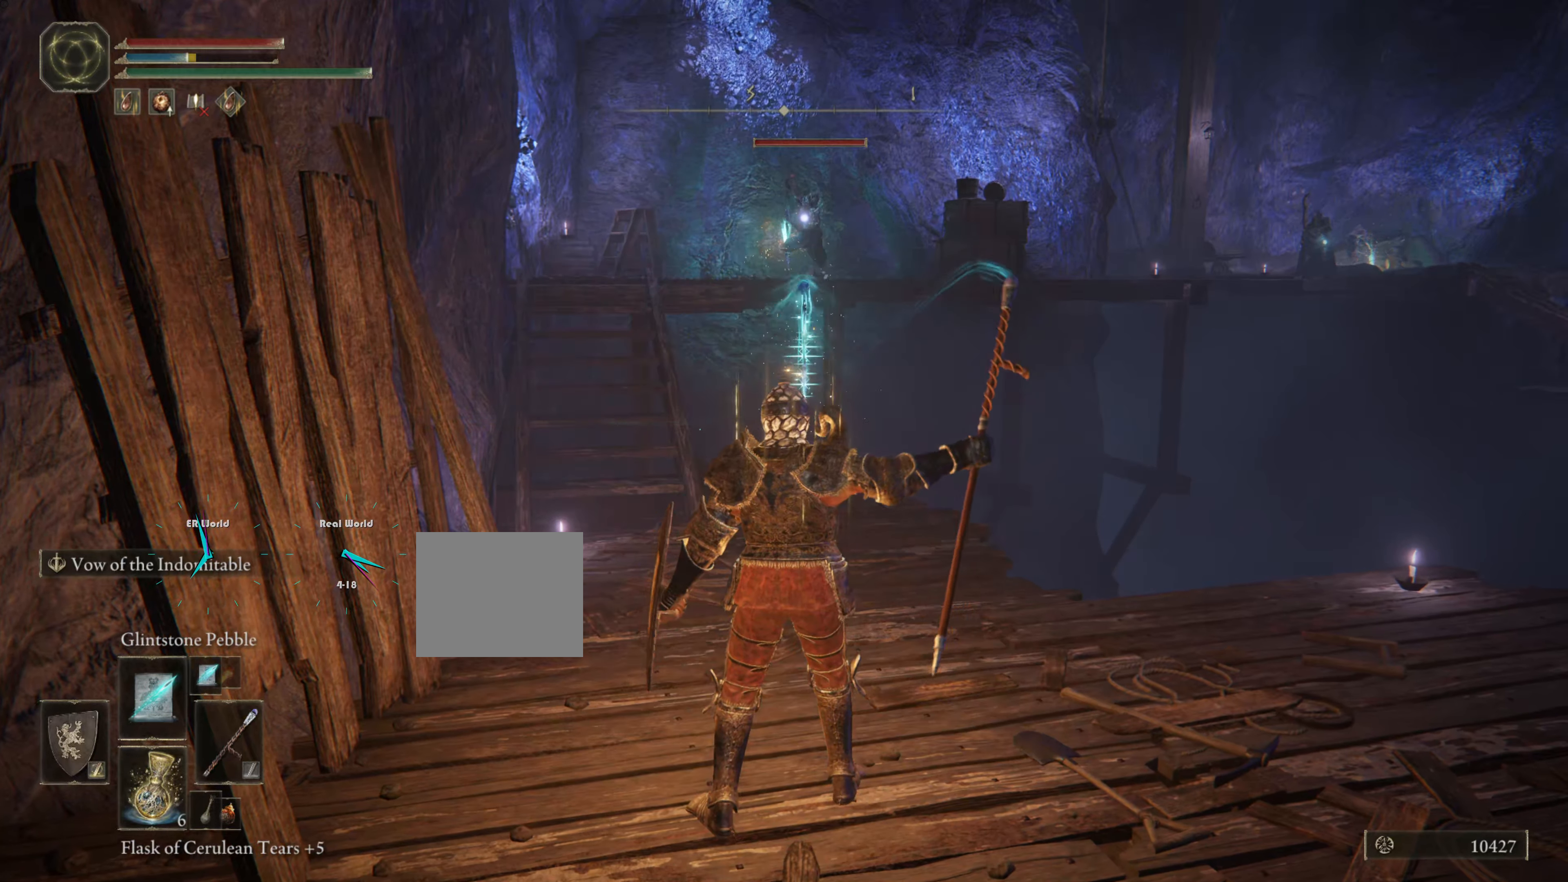
Gameplay with a controller (PlayStation layout); each line is a JSON object with the inputs held at the frame after it. "events" lists button and stick changes between this image and that frame as [ms after this image, input, new state], when the widget could be followed in between.
{"buttons": [], "left_stick": "center", "right_stick": "center", "events": []}
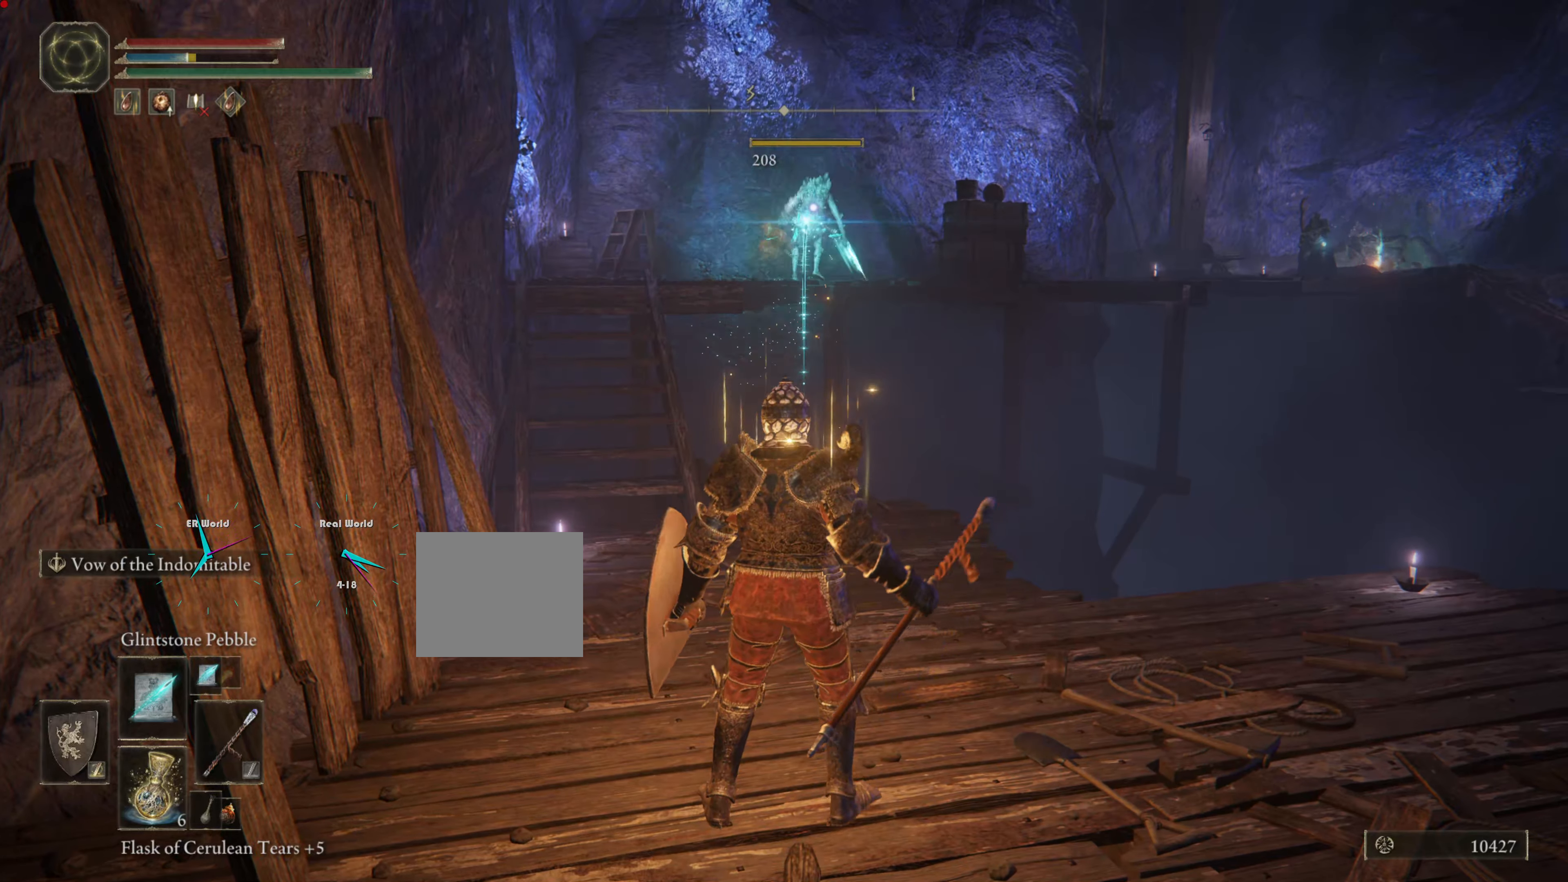
{"buttons": [], "left_stick": "down-right", "right_stick": "center", "events": [[417, "left_stick", "down-right"]]}
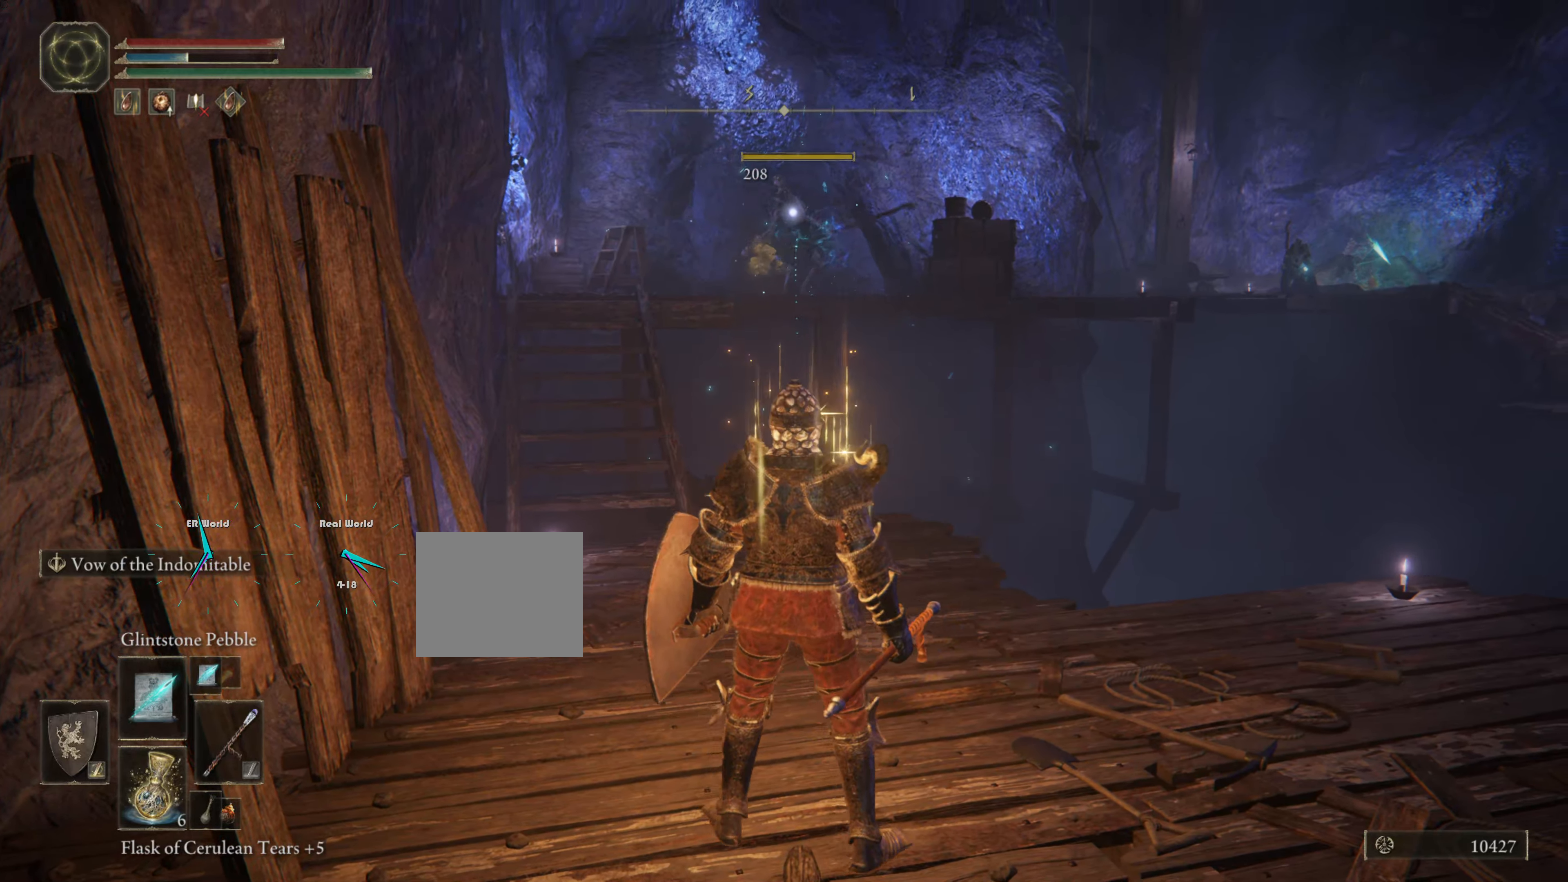
{"buttons": [], "left_stick": "center", "right_stick": "center", "events": [[67, "right_stick", "right"], [251, "left_stick", "center"], [418, "right_stick", "center"]]}
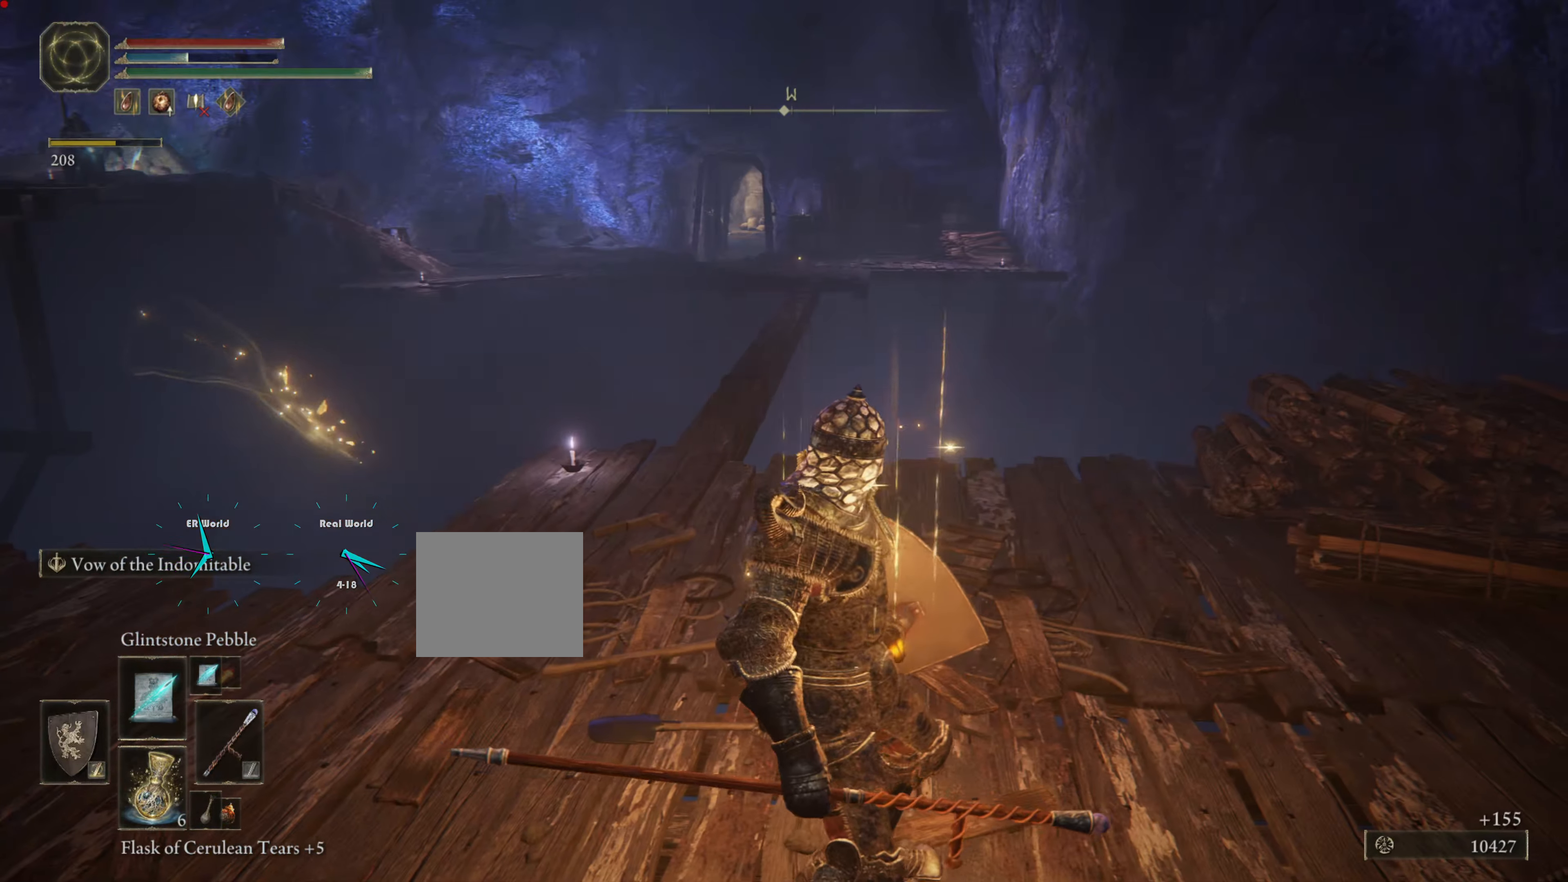
{"buttons": [], "left_stick": "center", "right_stick": "center", "events": [[150, "right_stick", "right"], [367, "right_stick", "center"]]}
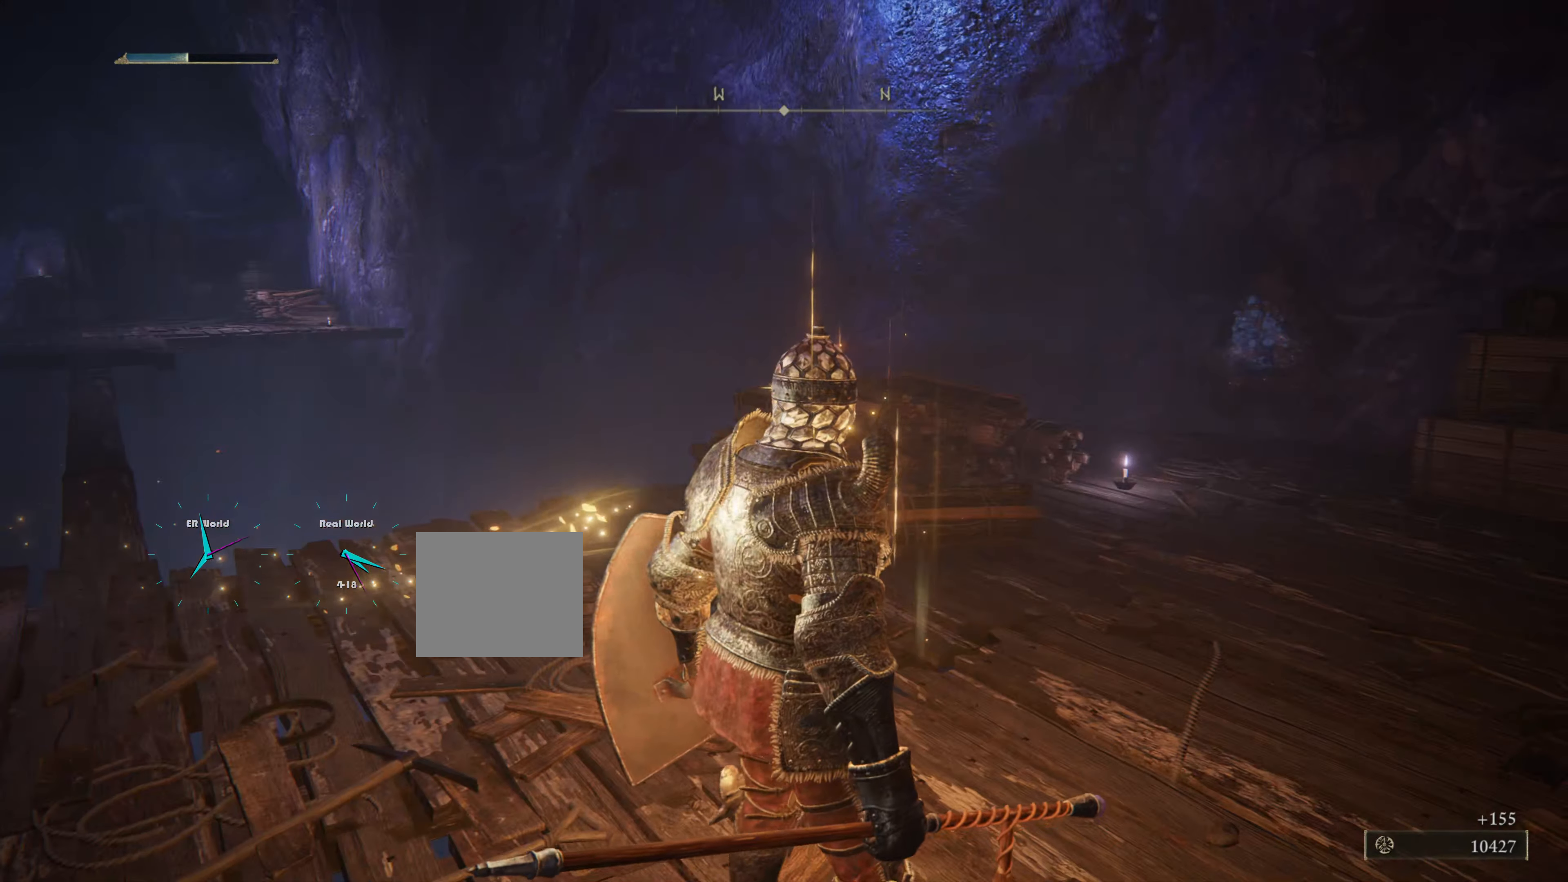
{"buttons": [], "left_stick": "up", "right_stick": "center", "events": [[234, "left_stick", "up"], [267, "right_stick", "down"], [468, "right_stick", "center"]]}
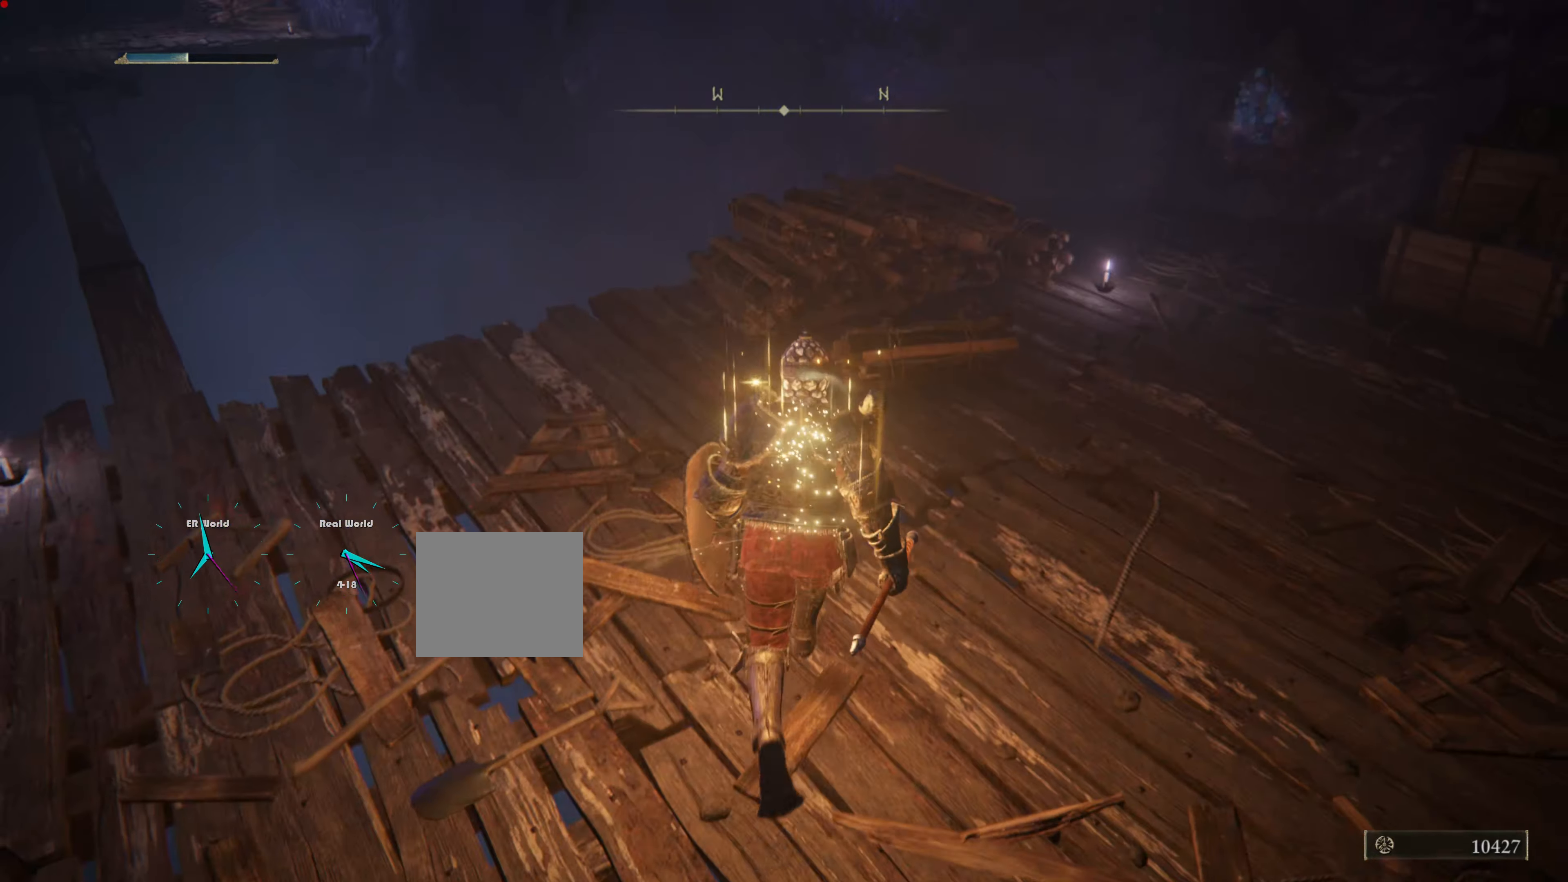
{"buttons": [], "left_stick": "up", "right_stick": "center", "events": [[217, "right_stick", "right"], [417, "right_stick", "center"]]}
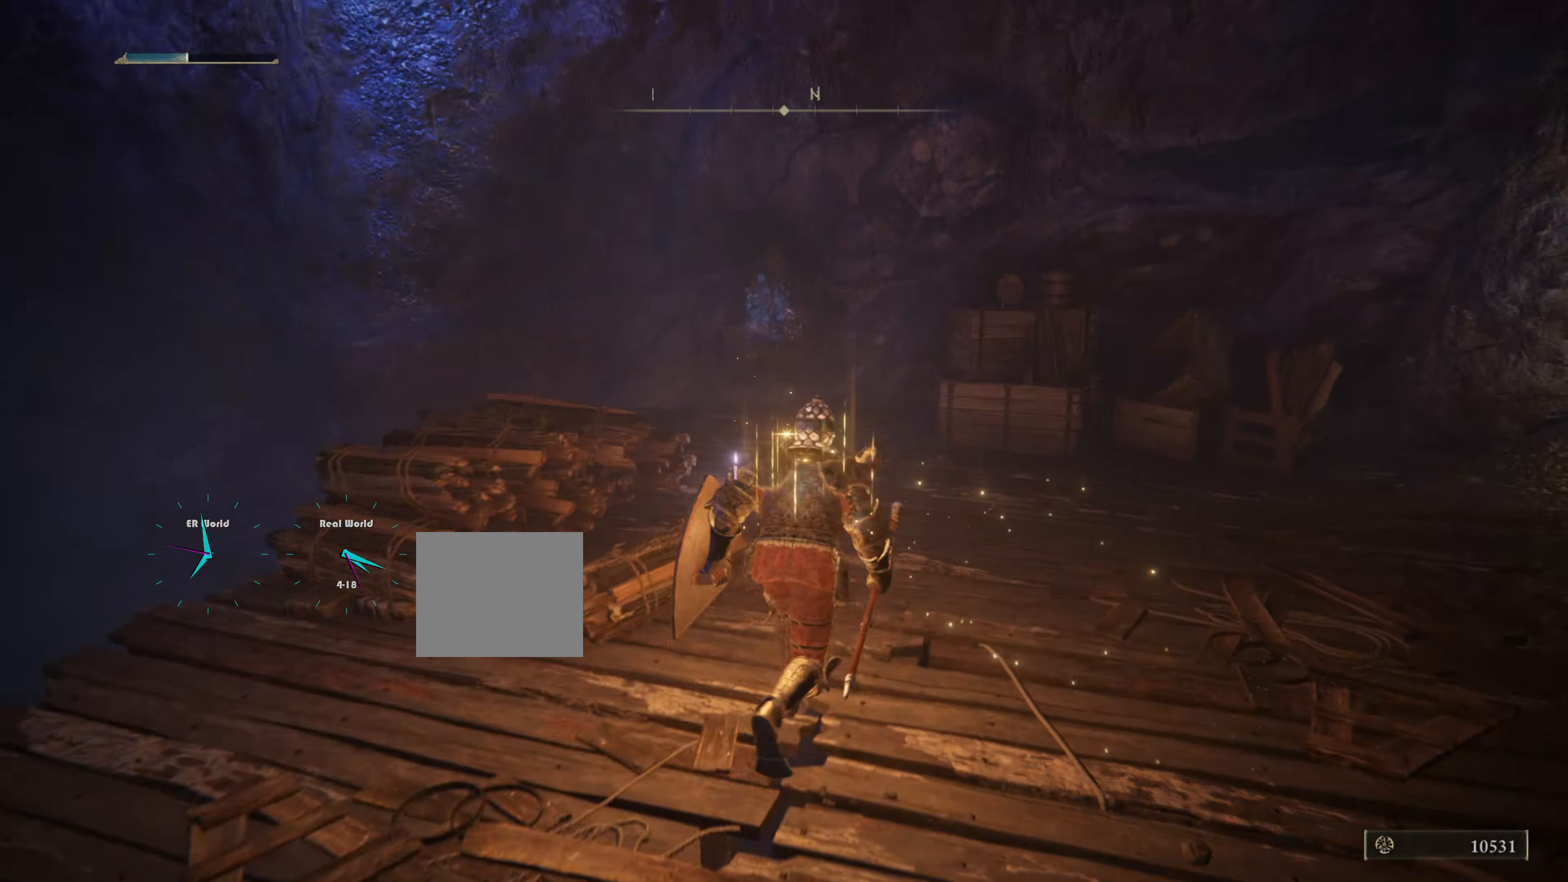
{"buttons": ["CIRCLE"], "left_stick": "up", "right_stick": "center", "events": [[84, "CIRCLE", "down"]]}
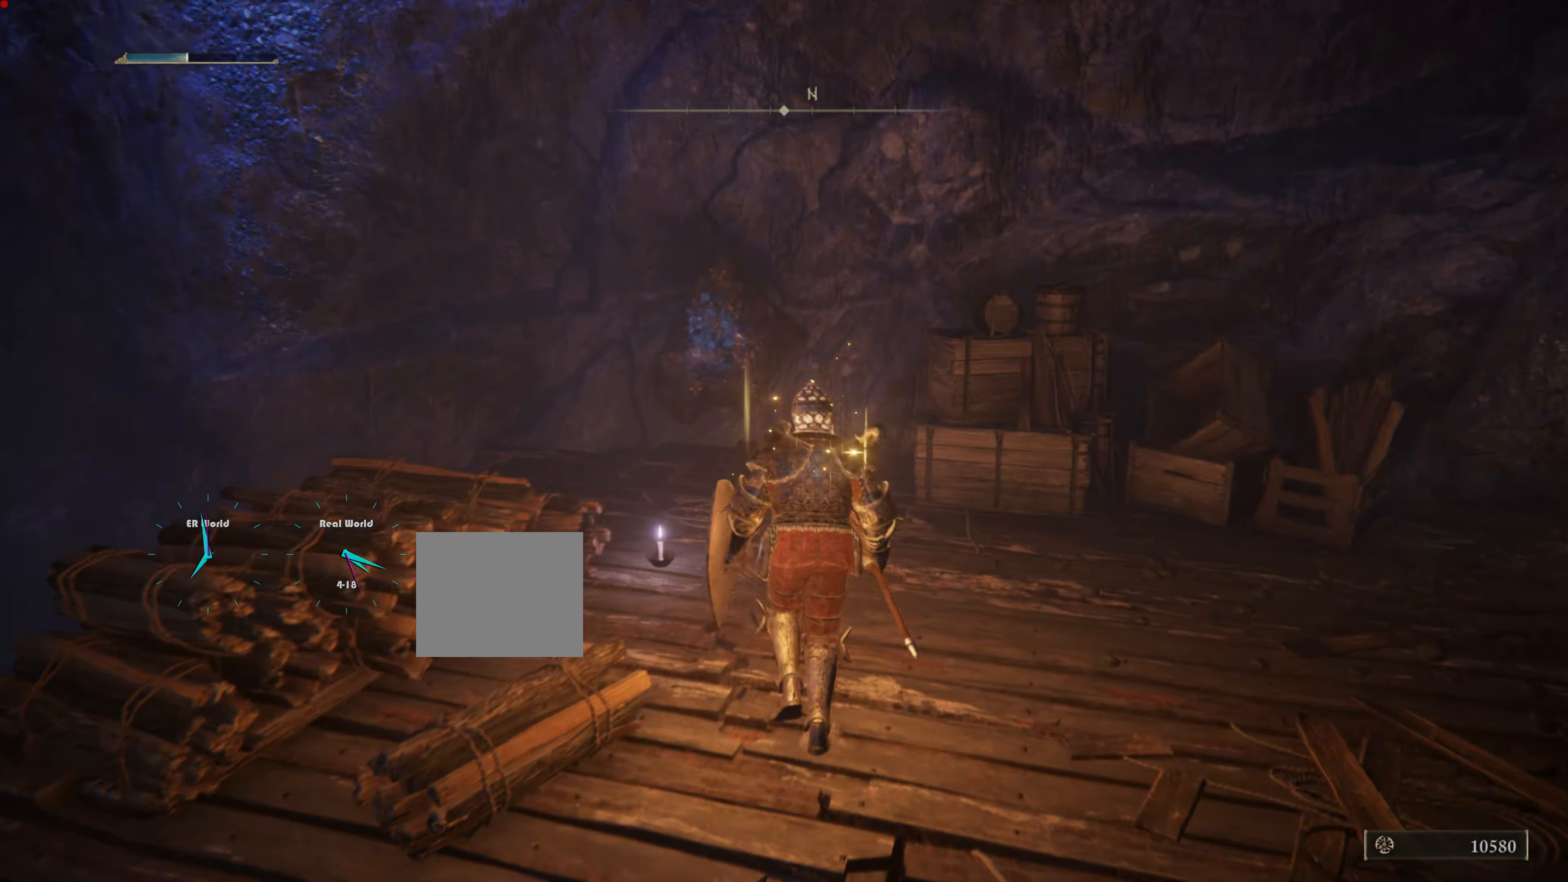
{"buttons": [], "left_stick": "up", "right_stick": "center", "events": [[417, "CIRCLE", "up"]]}
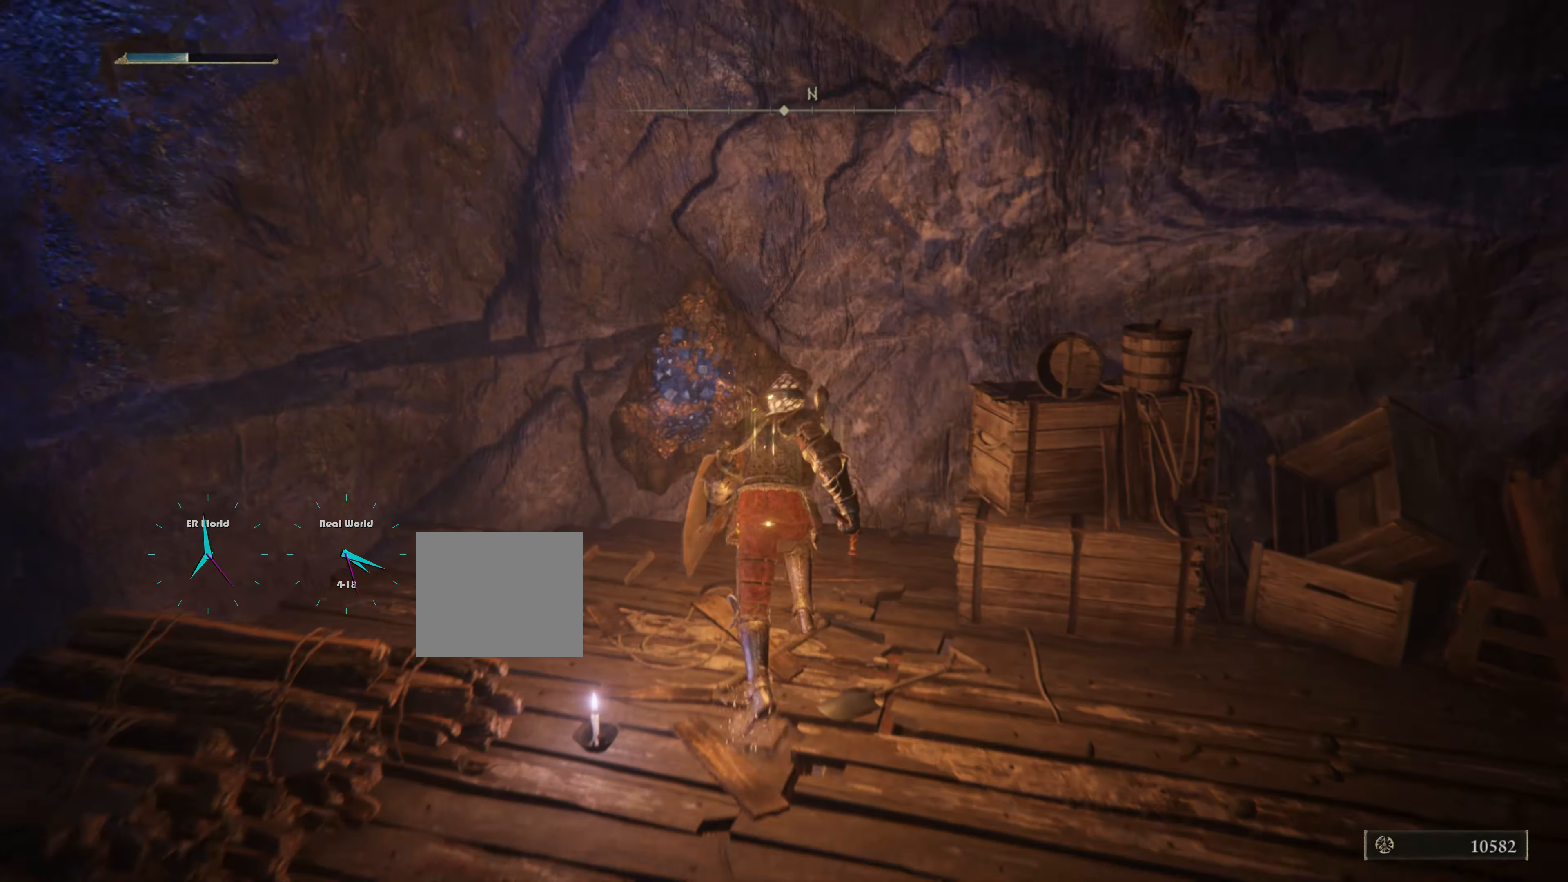
{"buttons": ["TRIANGLE"], "left_stick": "up-left", "right_stick": "center", "events": [[368, "left_stick", "center"], [434, "TRIANGLE", "down"], [484, "left_stick", "up-left"]]}
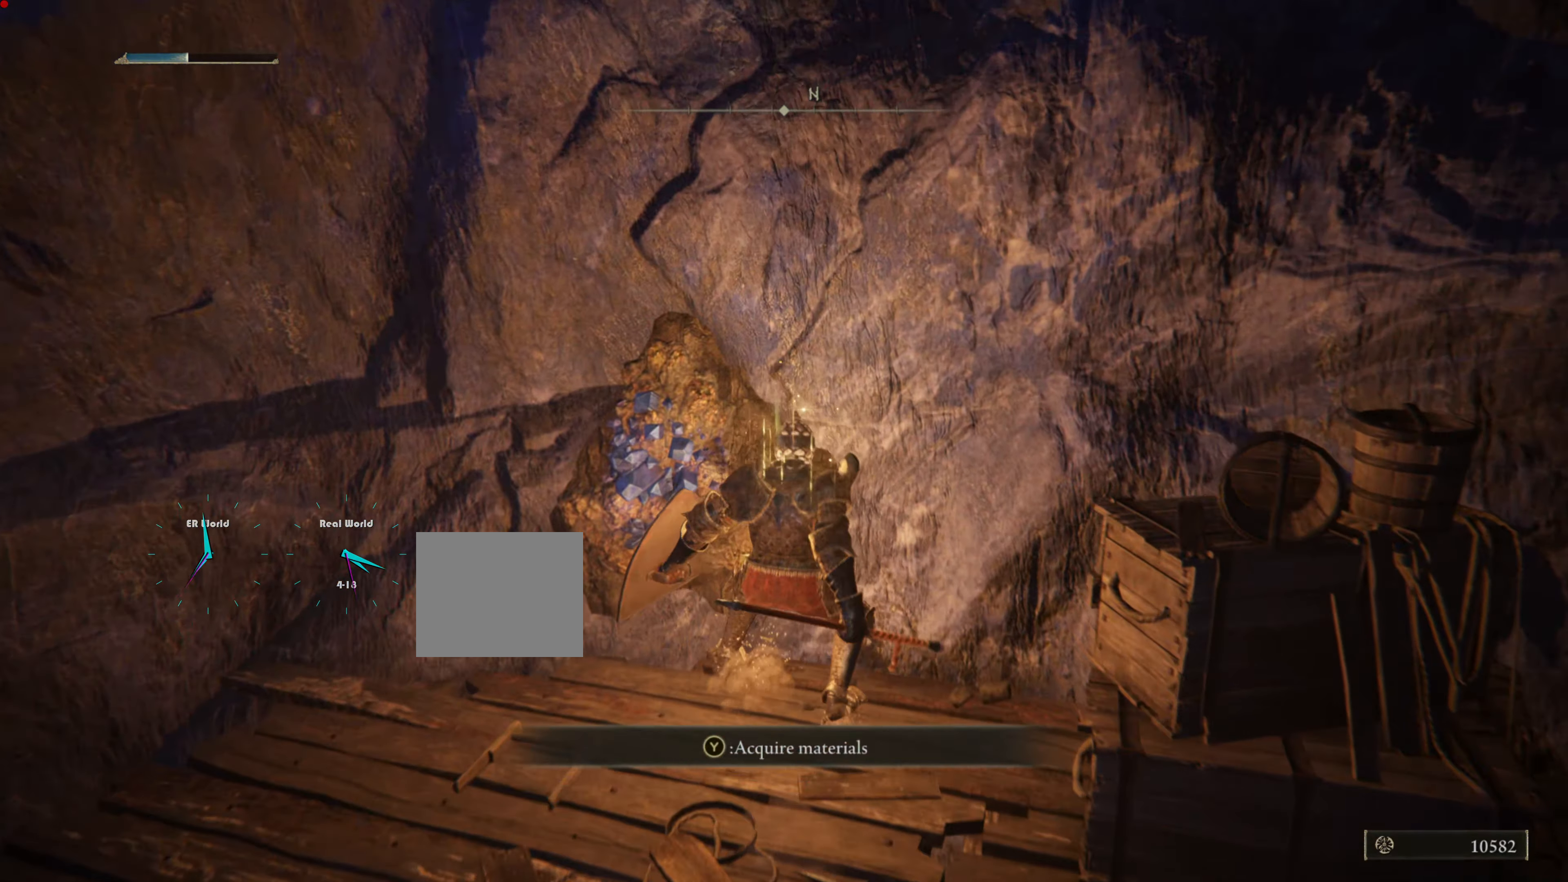
{"buttons": [], "left_stick": "down-left", "right_stick": "left", "events": [[100, "TRIANGLE", "up"], [200, "left_stick", "down"], [284, "right_stick", "left"], [500, "left_stick", "down-left"]]}
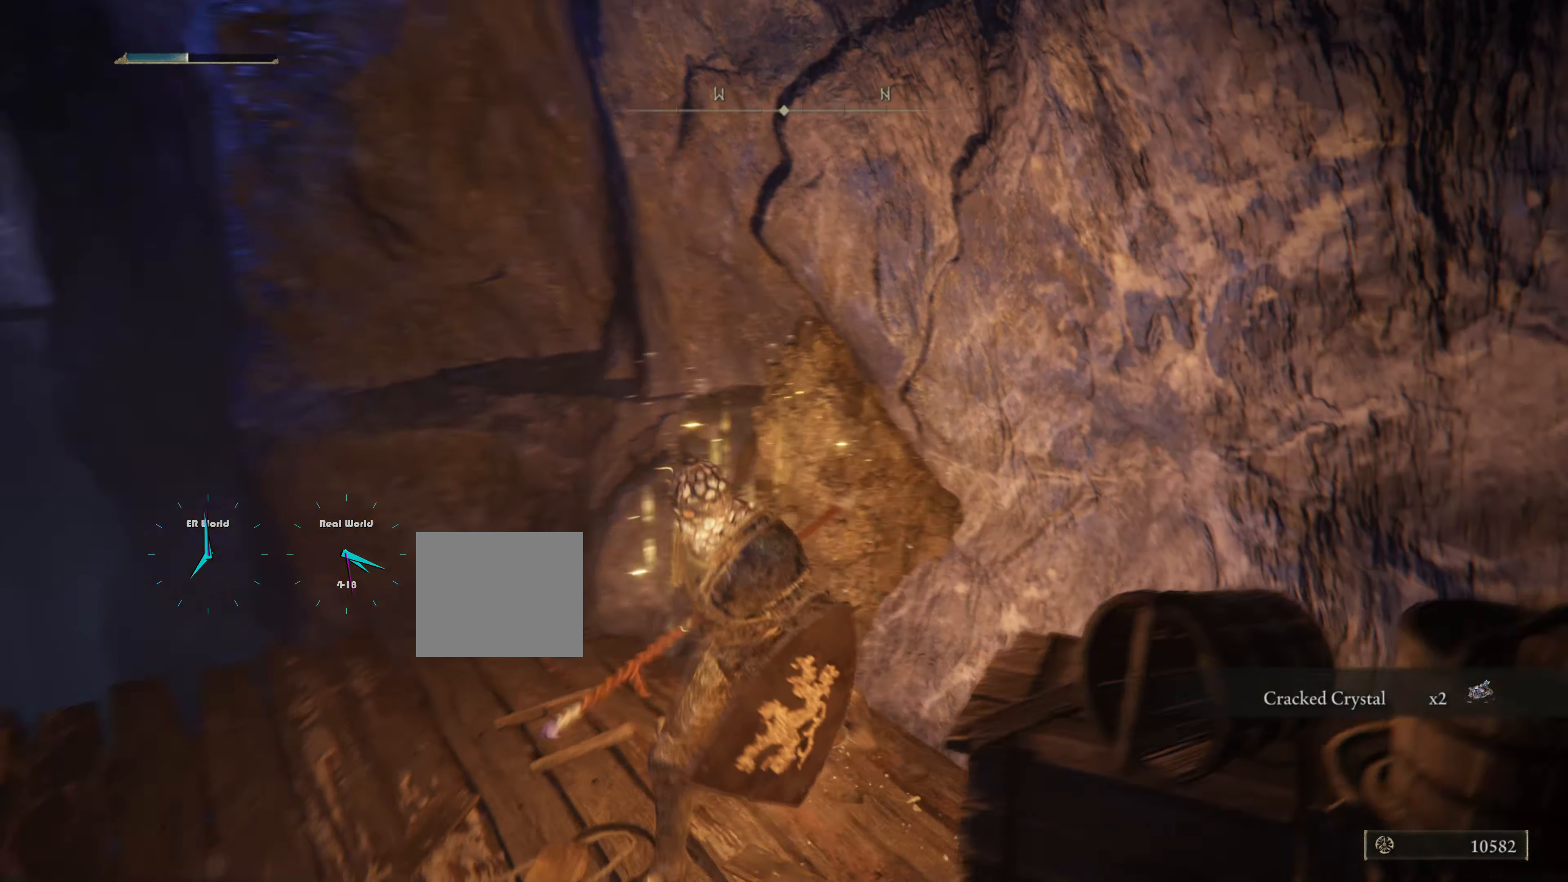
{"buttons": [], "left_stick": "up-left", "right_stick": "center", "events": [[251, "left_stick", "left"], [351, "left_stick", "up-left"], [401, "right_stick", "center"]]}
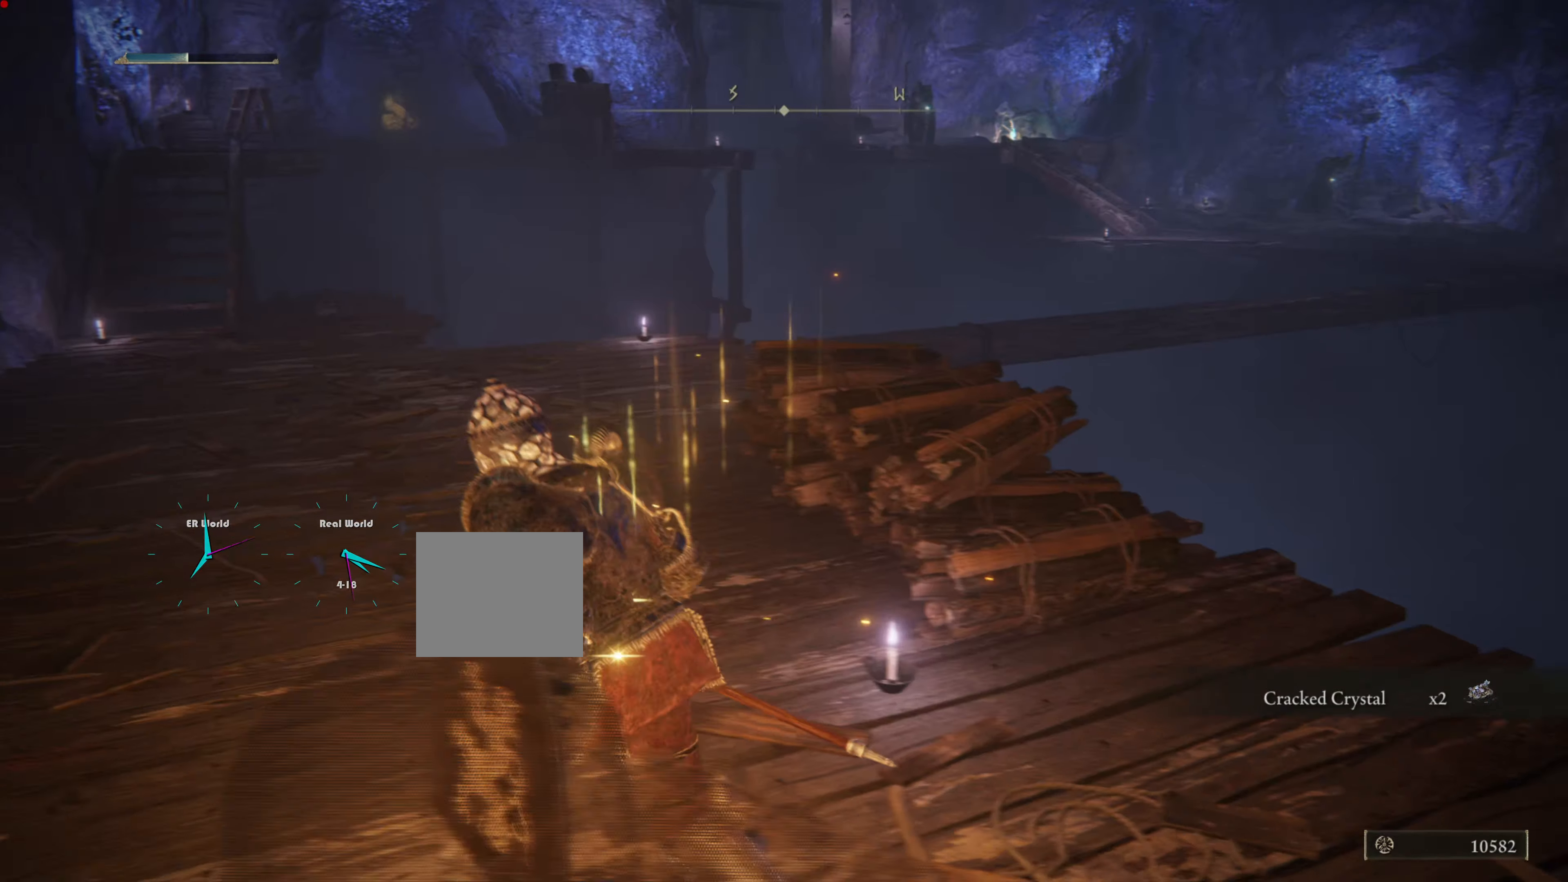
{"buttons": ["CIRCLE"], "left_stick": "up-left", "right_stick": "center", "events": [[84, "CIRCLE", "down"]]}
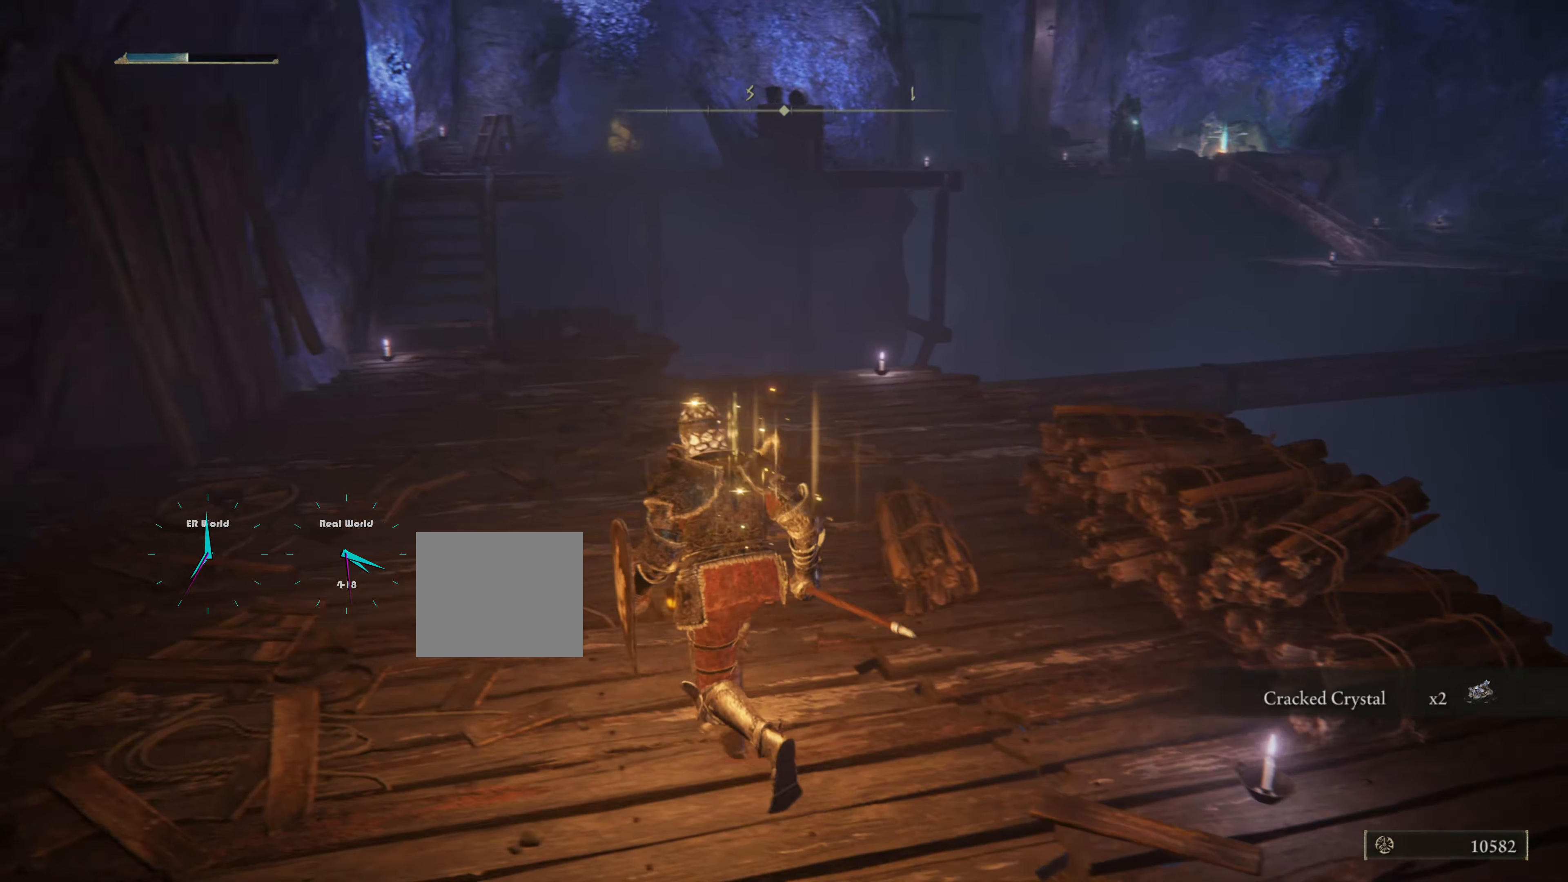
{"buttons": [], "left_stick": "up", "right_stick": "center", "events": [[83, "left_stick", "up"], [333, "CIRCLE", "up"]]}
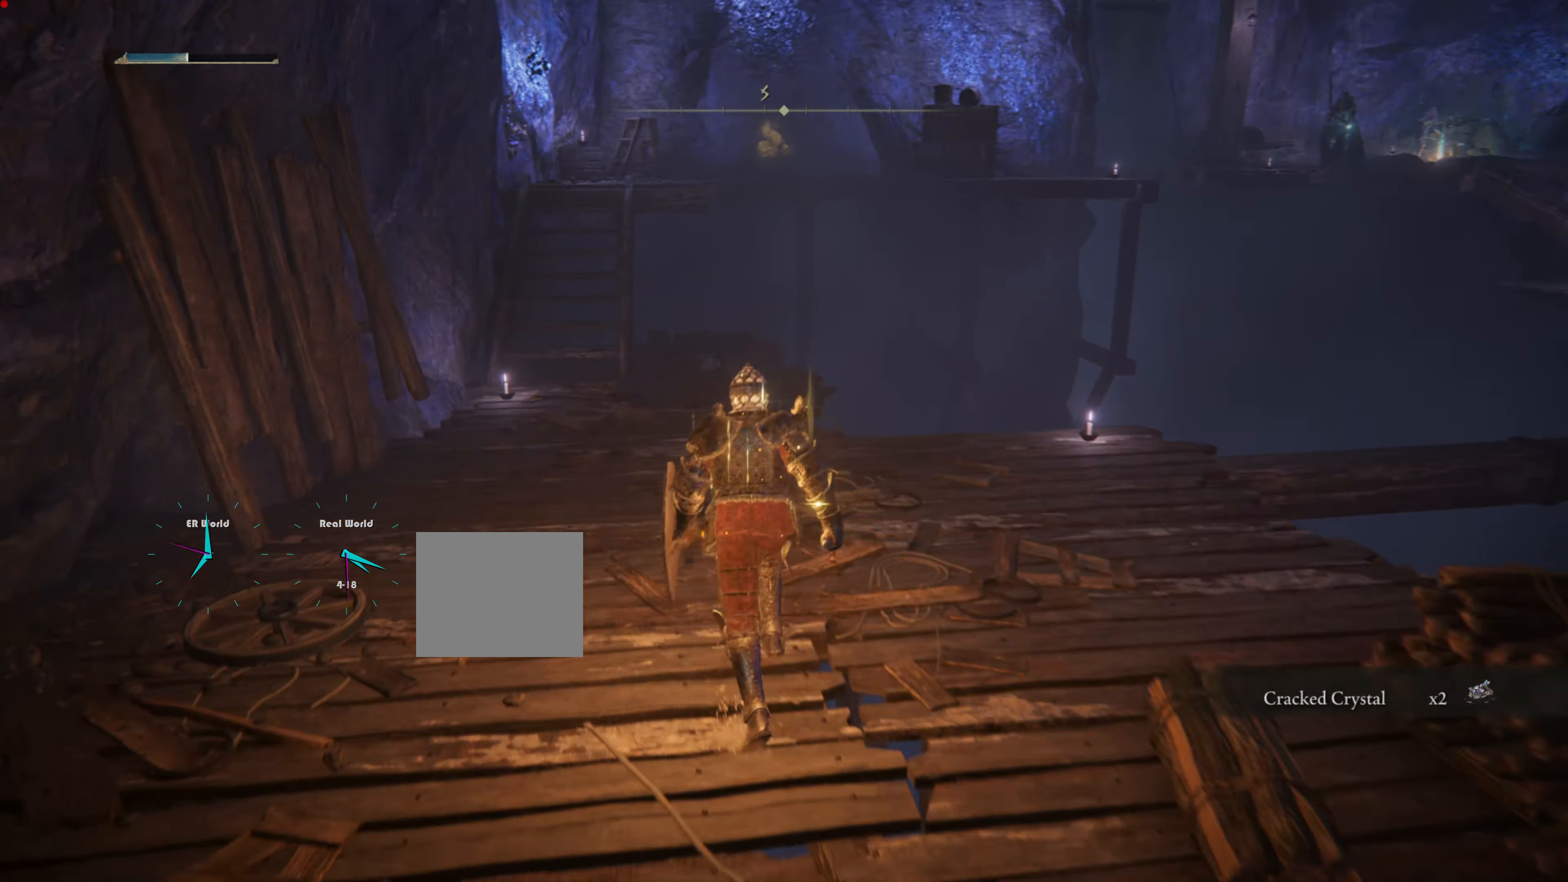
{"buttons": [], "left_stick": "center", "right_stick": "right", "events": [[134, "right_stick", "down-right"], [284, "left_stick", "center"], [284, "right_stick", "right"]]}
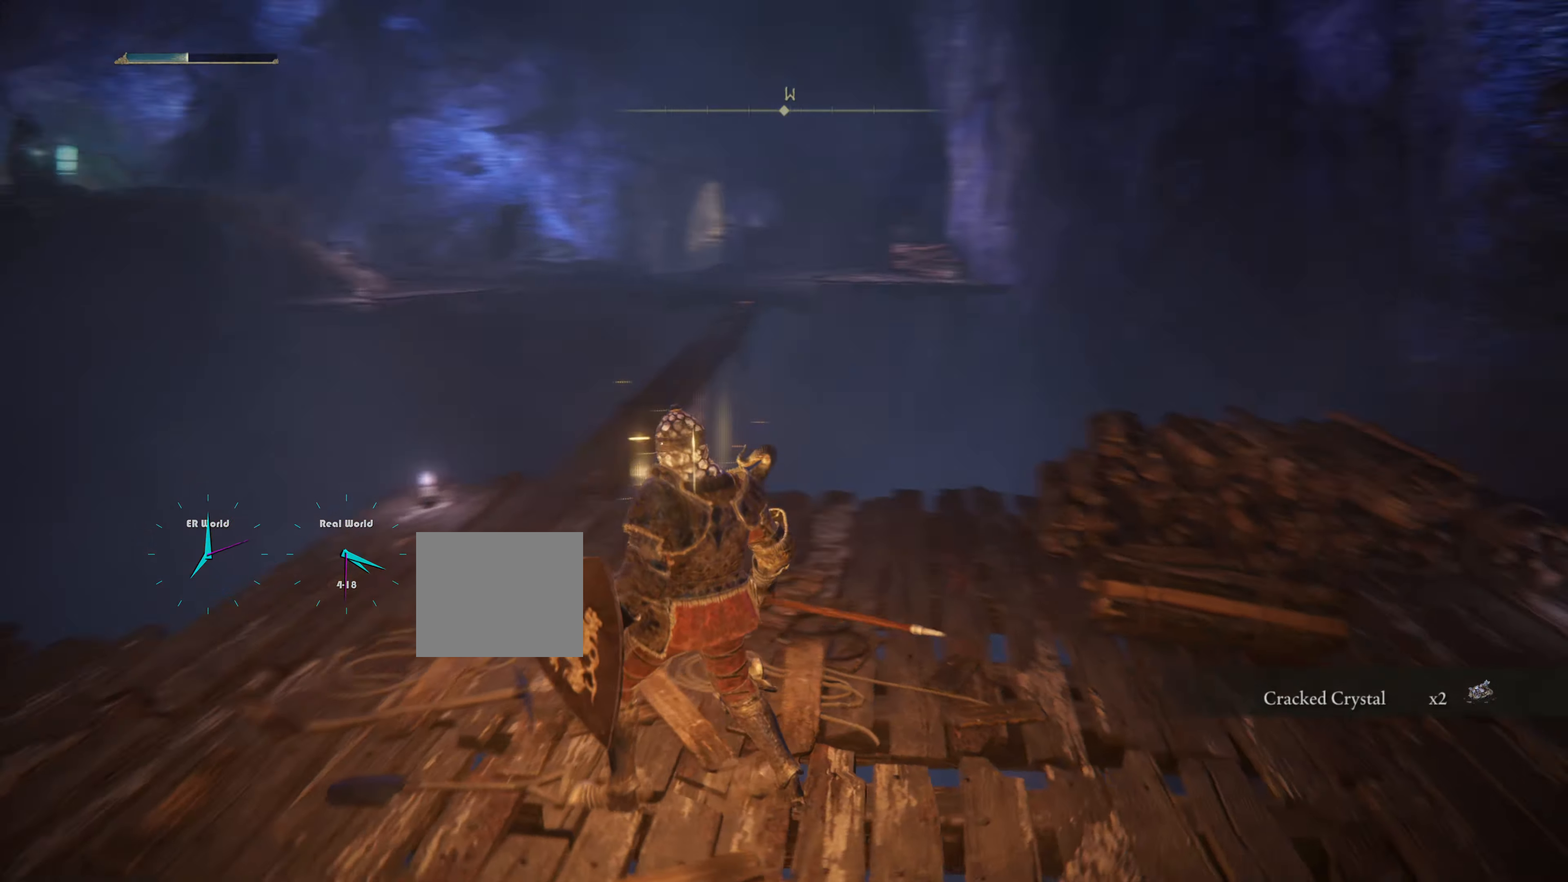
{"buttons": [], "left_stick": "center", "right_stick": "center", "events": [[16, "right_stick", "center"]]}
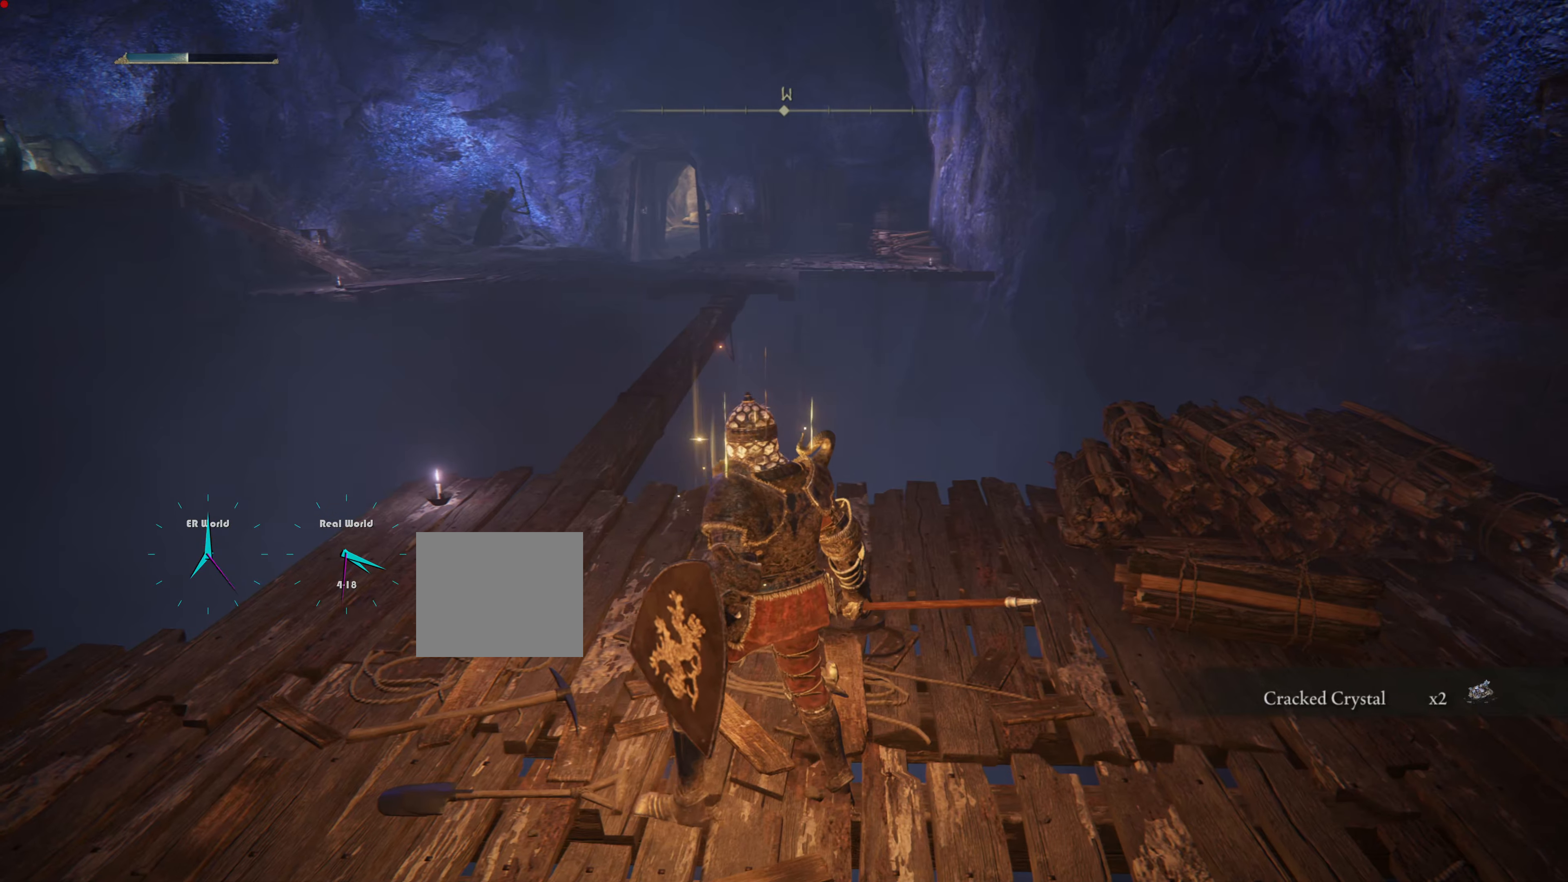
{"buttons": [], "left_stick": "center", "right_stick": "left", "events": [[367, "right_stick", "left"]]}
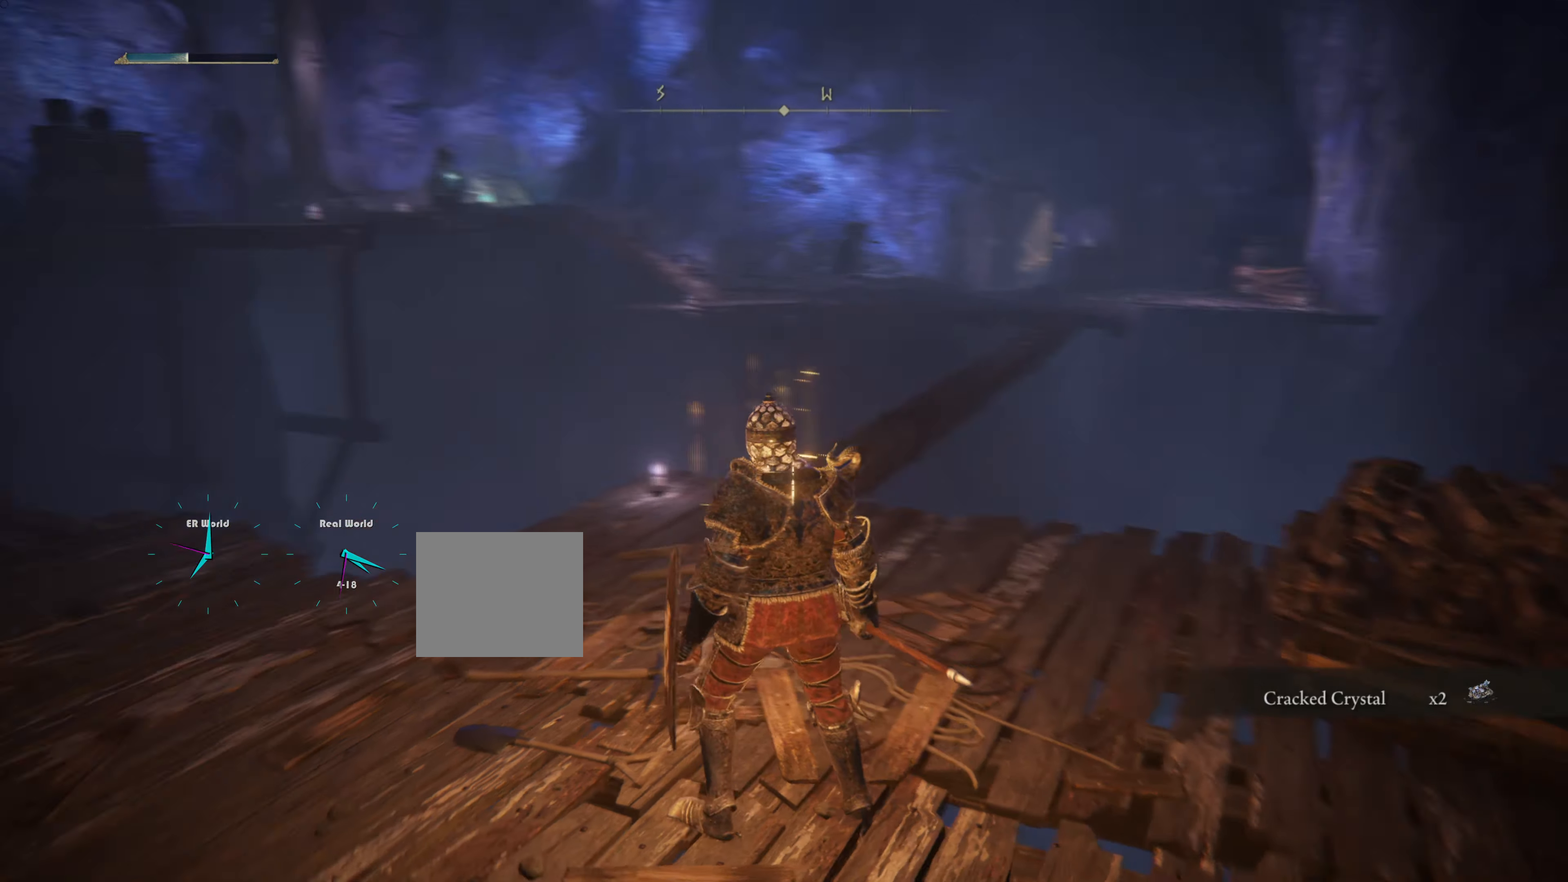
{"buttons": [], "left_stick": "up", "right_stick": "center", "events": [[217, "left_stick", "up-left"], [367, "right_stick", "center"], [484, "left_stick", "up"]]}
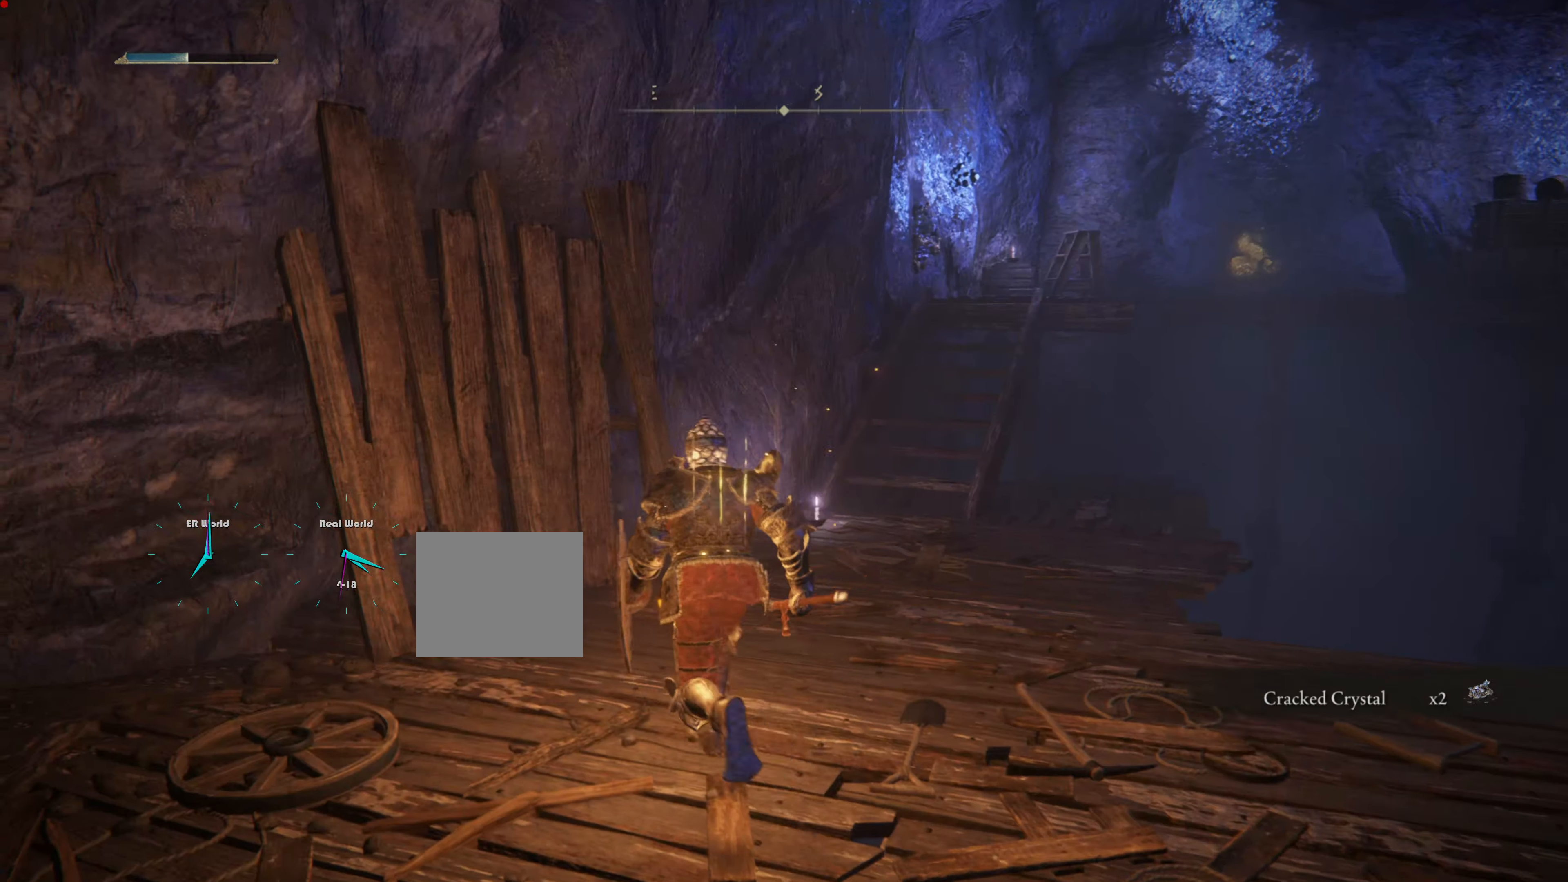
{"buttons": [], "left_stick": "up", "right_stick": "down-right", "events": [[467, "right_stick", "down-right"]]}
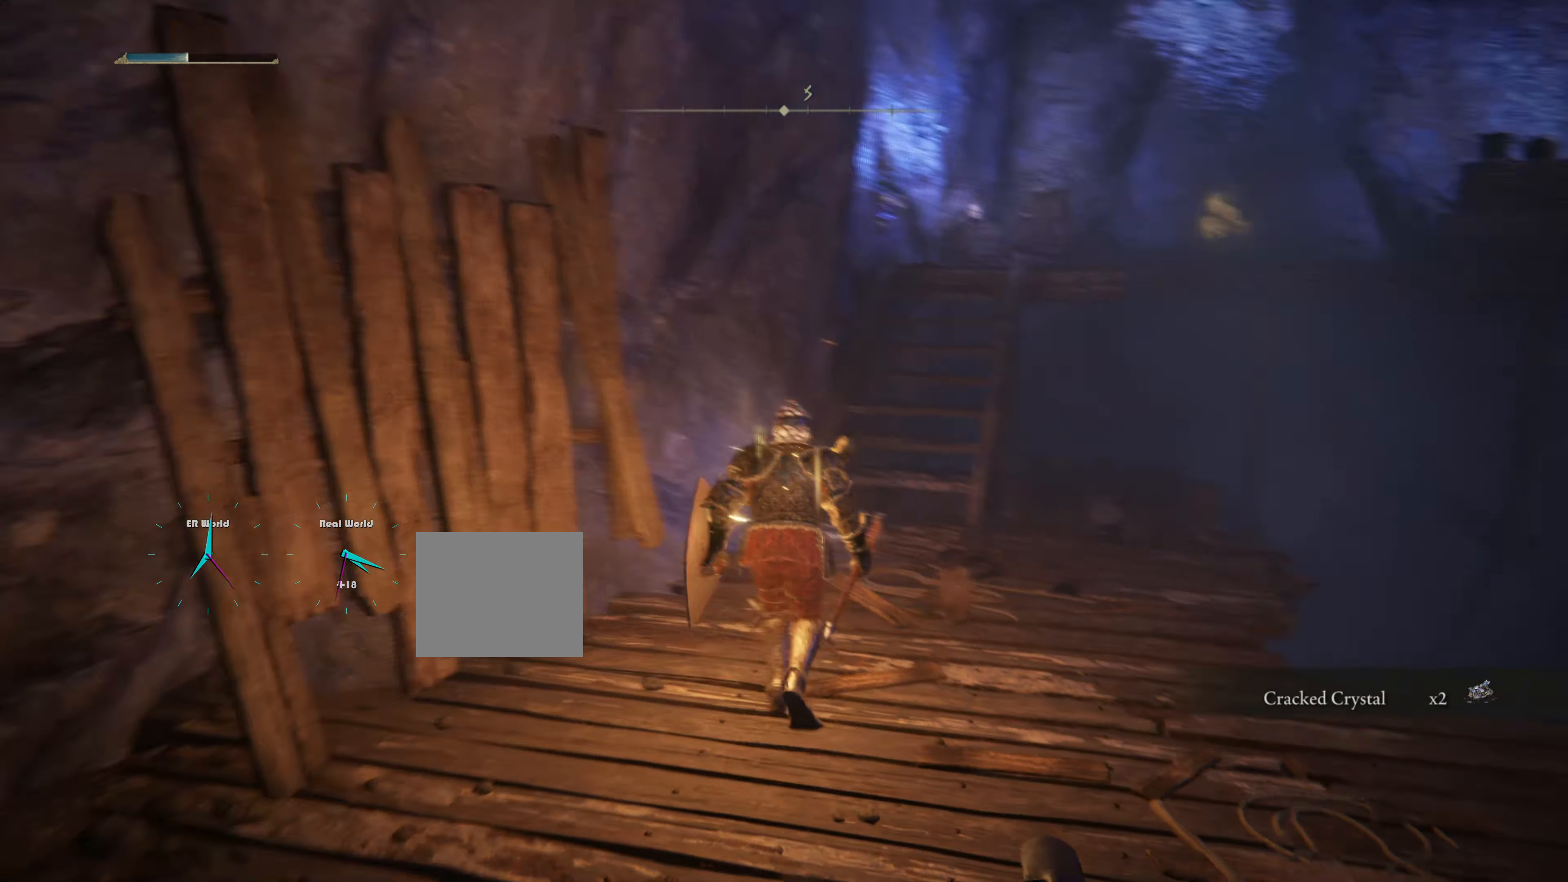
{"buttons": ["CIRCLE"], "left_stick": "up", "right_stick": "center", "events": [[117, "right_stick", "center"], [367, "CIRCLE", "down"]]}
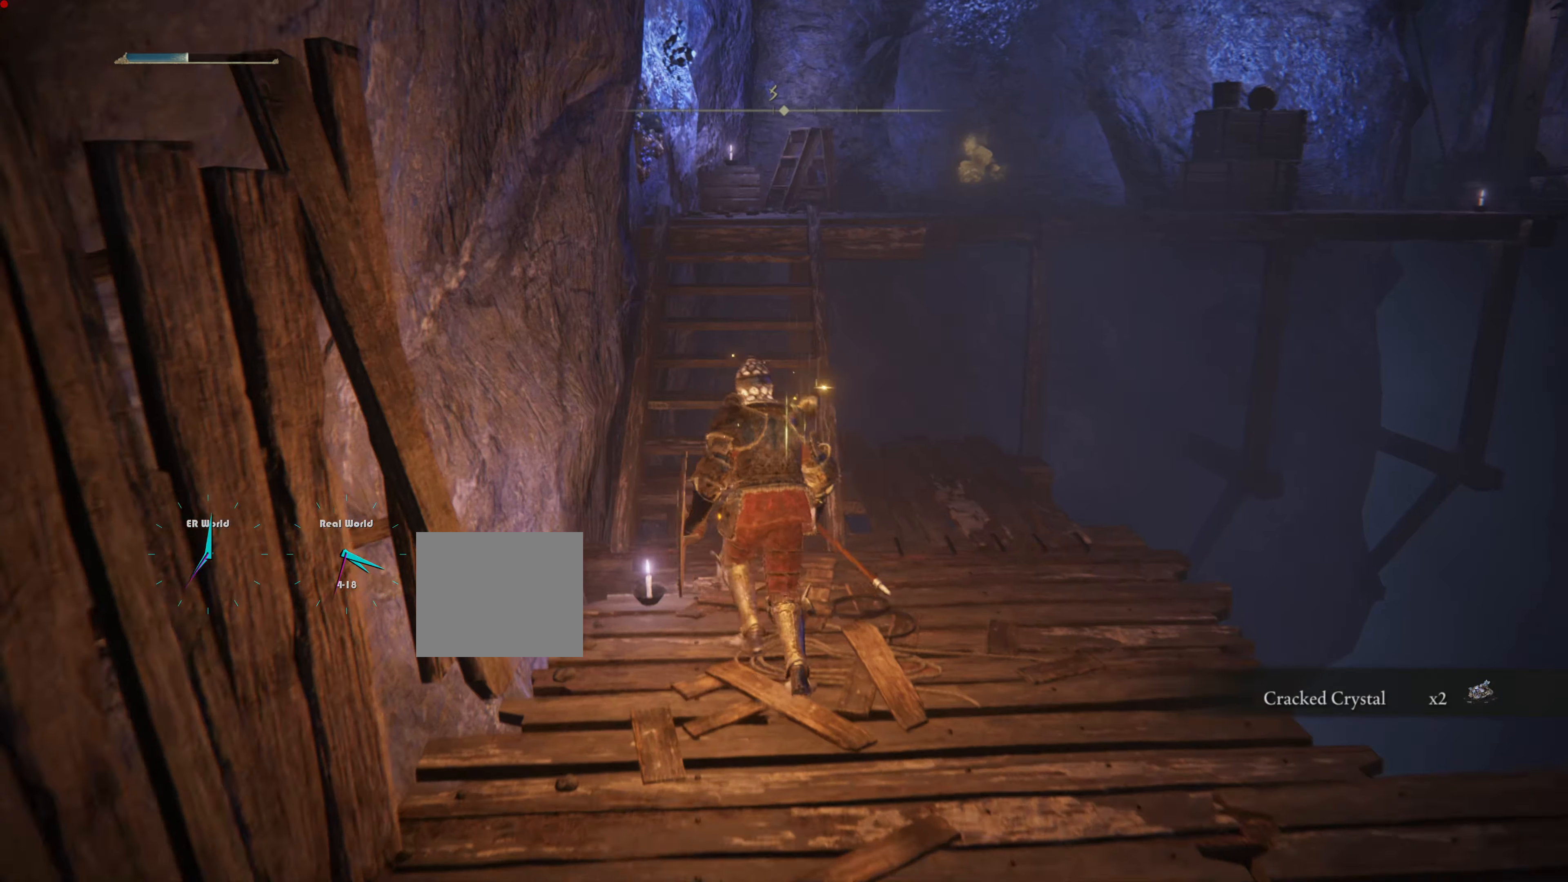
{"buttons": ["CIRCLE"], "left_stick": "up", "right_stick": "center", "events": []}
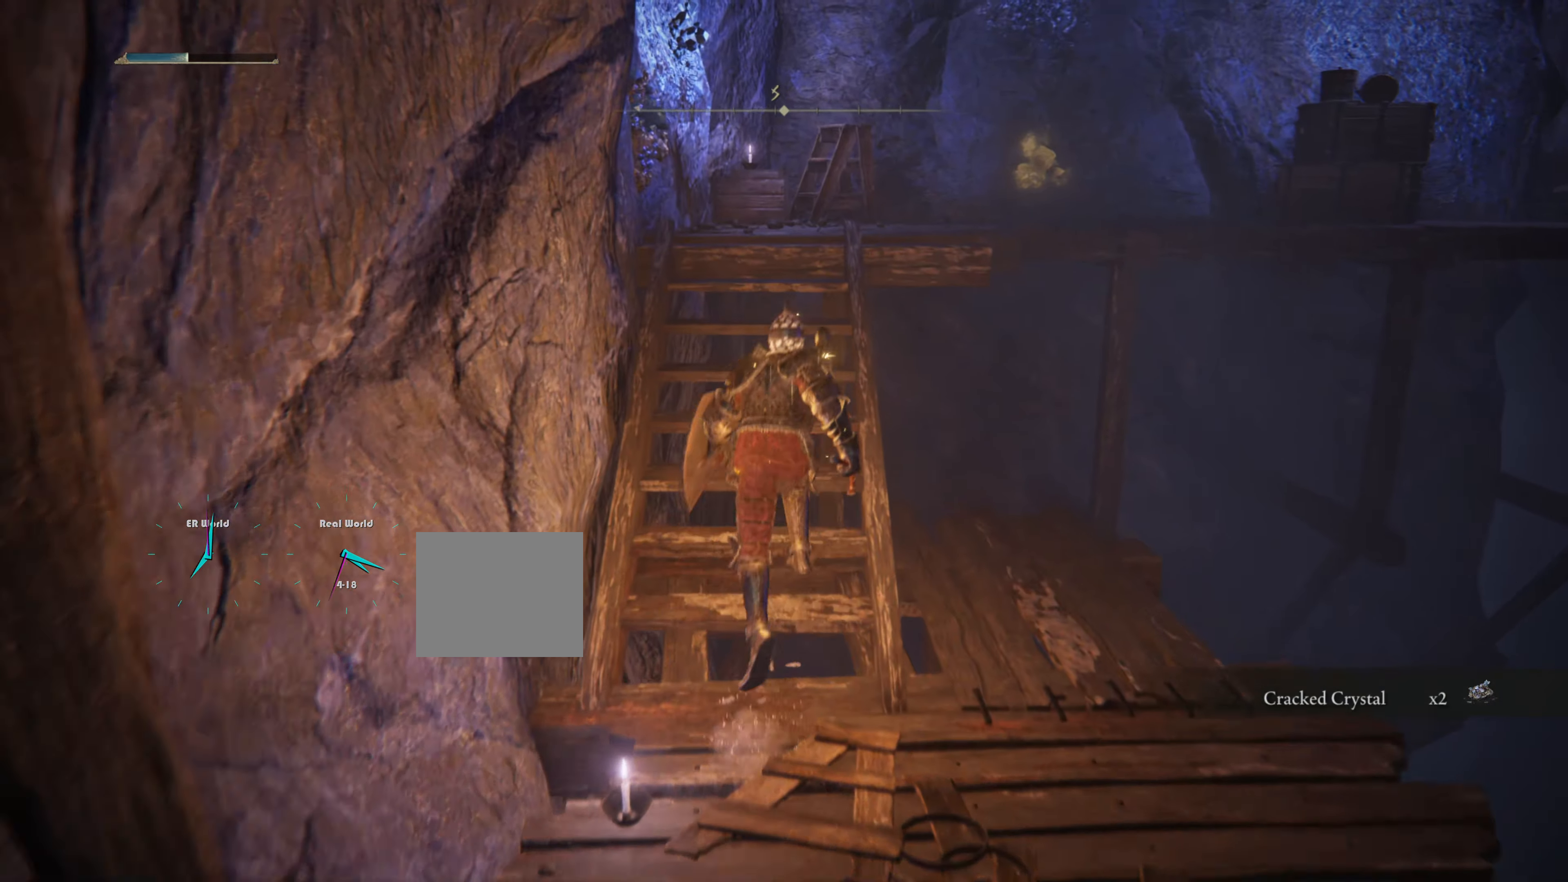
{"buttons": [], "left_stick": "up", "right_stick": "center", "events": [[117, "CIRCLE", "up"]]}
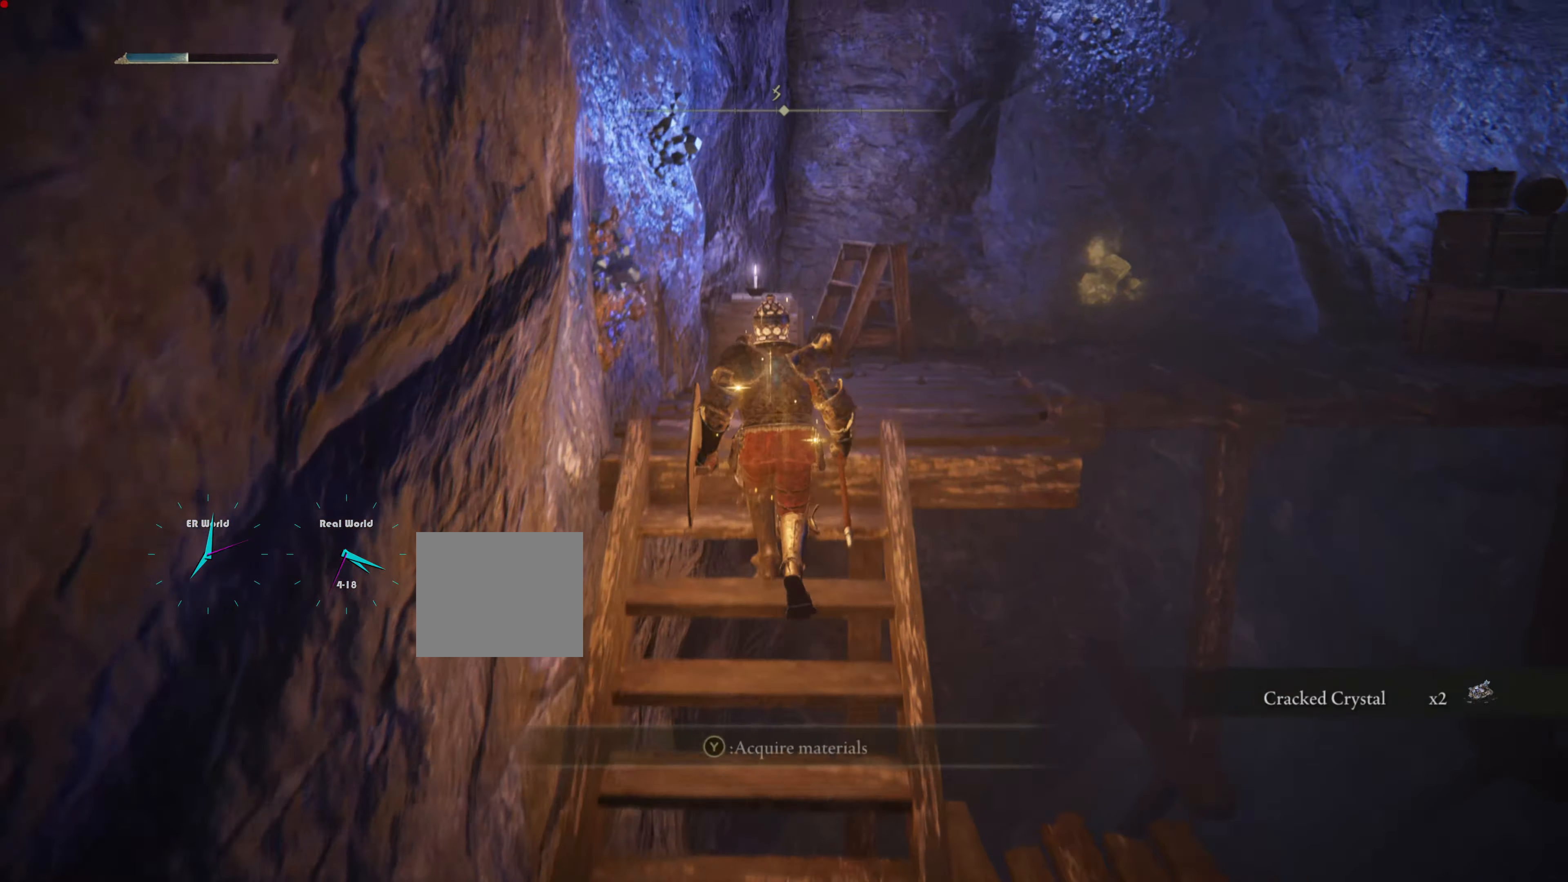
{"buttons": [], "left_stick": "up", "right_stick": "center", "events": [[250, "right_stick", "down-right"], [467, "right_stick", "center"]]}
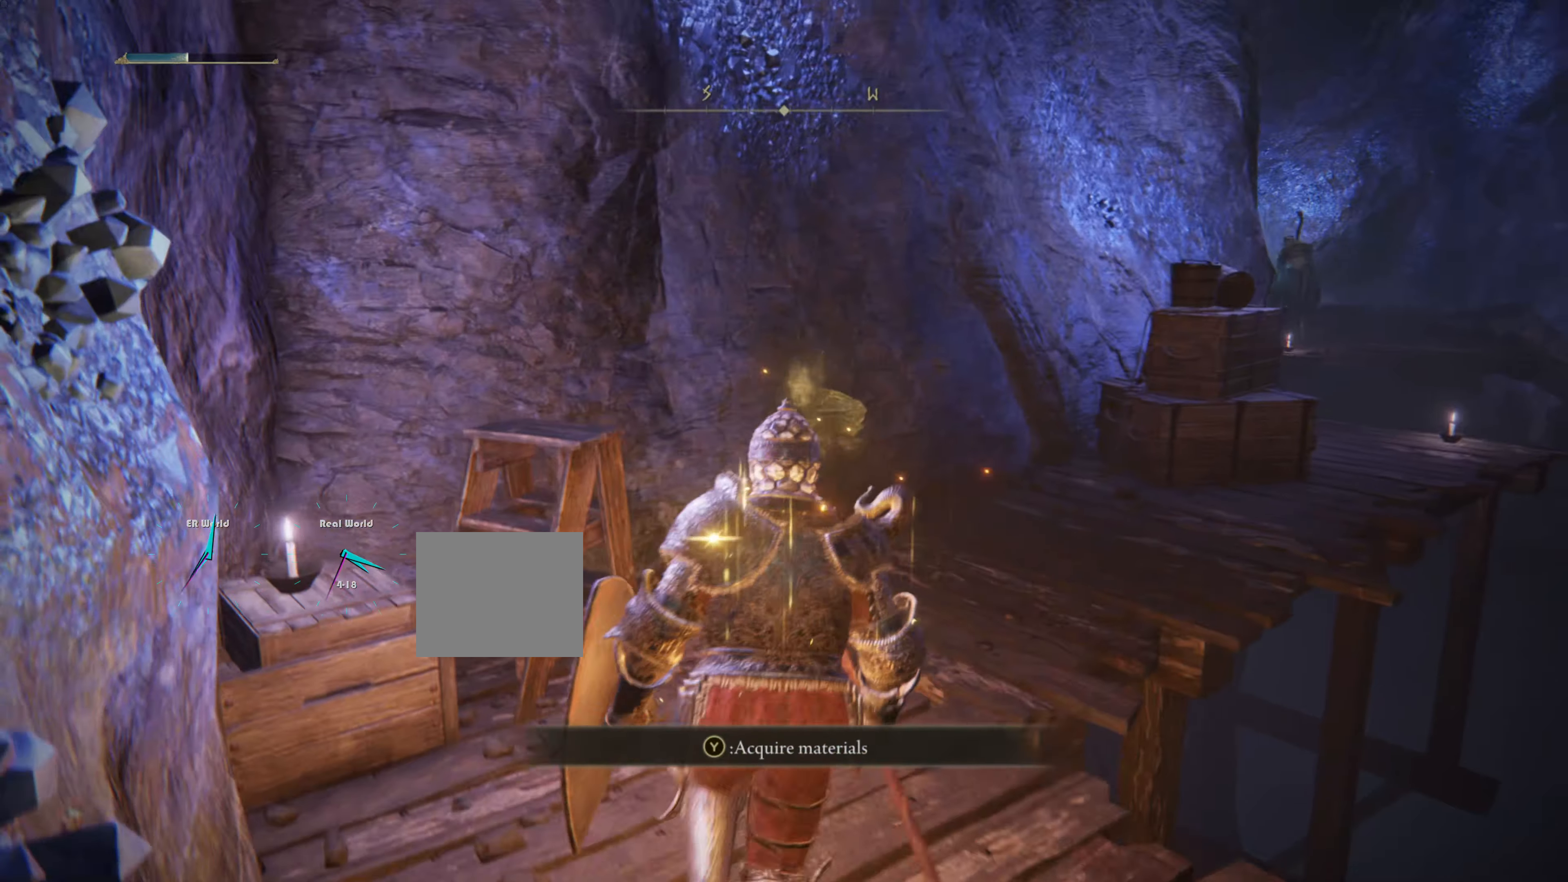
{"buttons": [], "left_stick": "up", "right_stick": "down-right", "events": [[350, "right_stick", "down-right"]]}
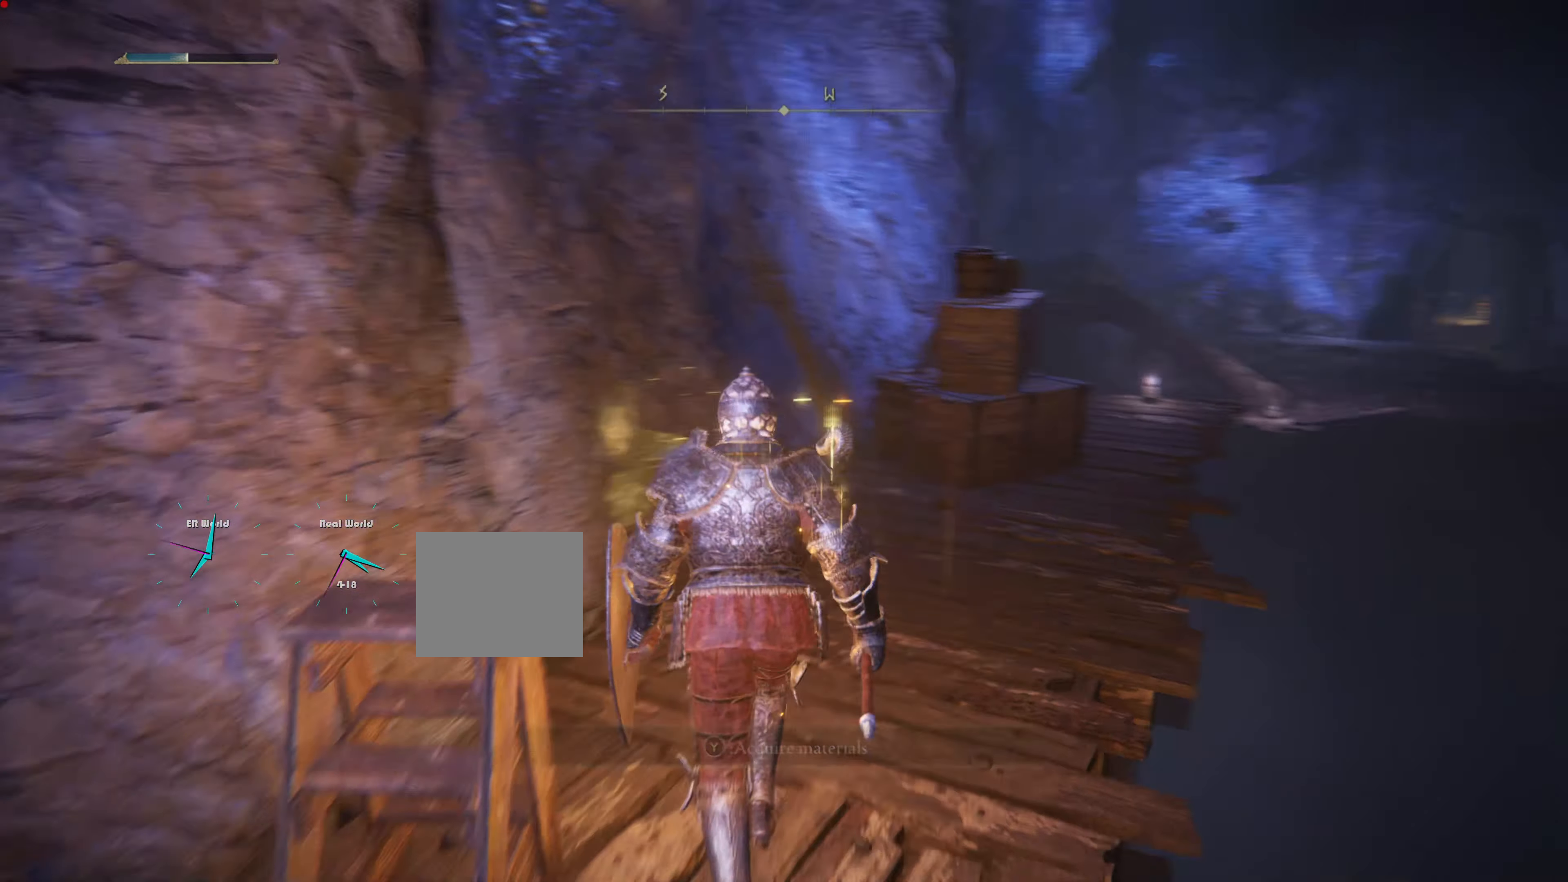
{"buttons": ["TRIANGLE"], "left_stick": "center", "right_stick": "center", "events": [[16, "right_stick", "center"], [417, "left_stick", "center"], [433, "TRIANGLE", "down"]]}